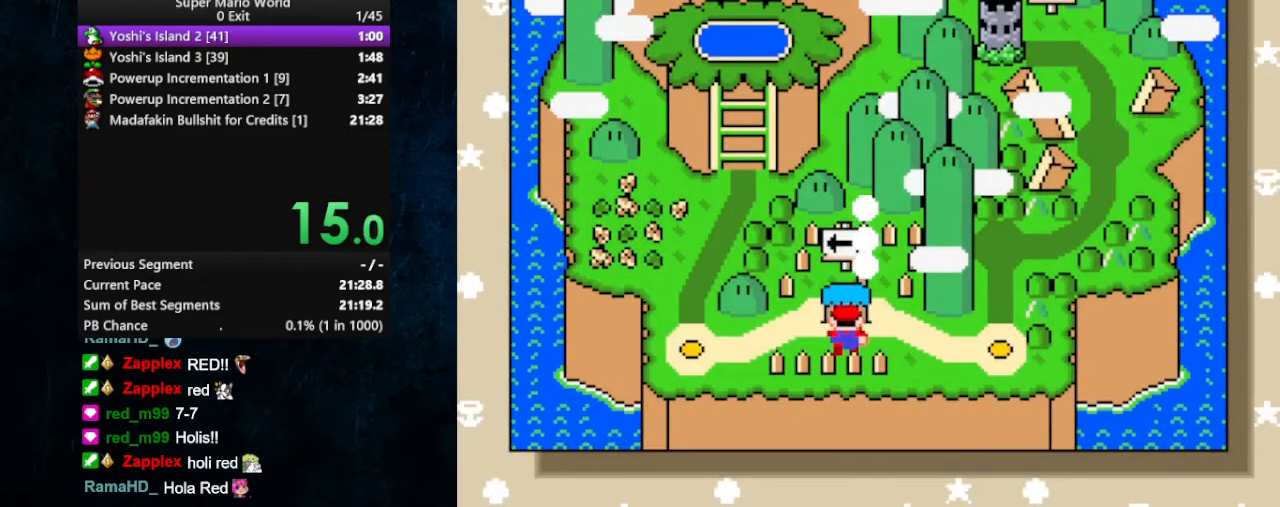
Gameplay with a controller (Nintendo layout); each line is a JSON object with the inputs held at the frame after it. "events" lists button and stick changes between this image and that frame as [ms after this image, input, new state], when the widget could be followed in between. Not read: L3 R3.
{"buttons": ["DPAD_RIGHT"], "events": []}
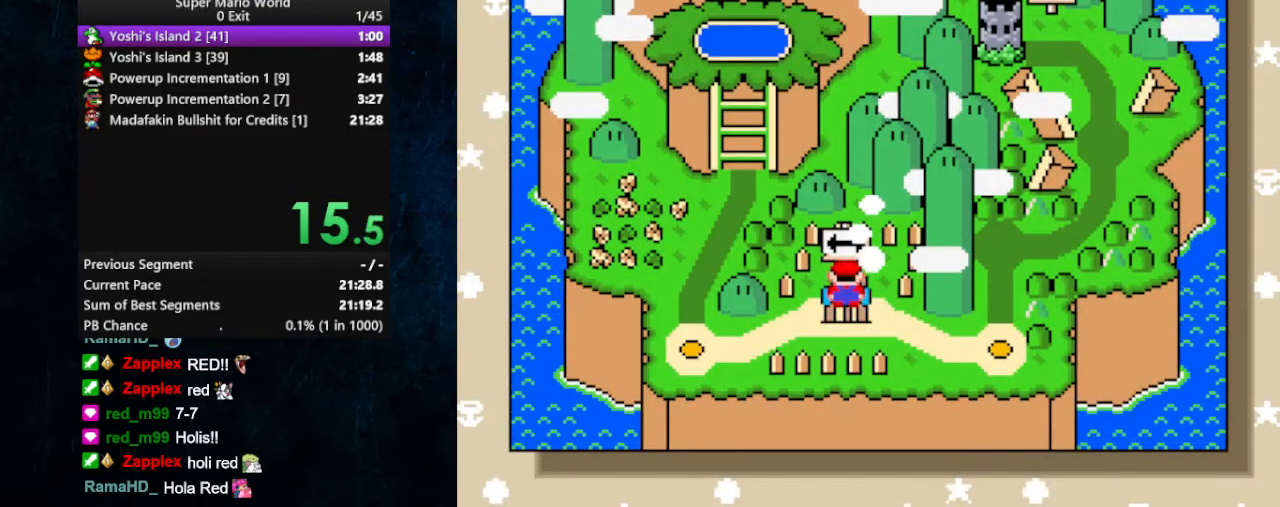
{"buttons": [], "events": [[133, "DPAD_RIGHT", "up"], [200, "DPAD_RIGHT", "down"], [333, "DPAD_RIGHT", "up"]]}
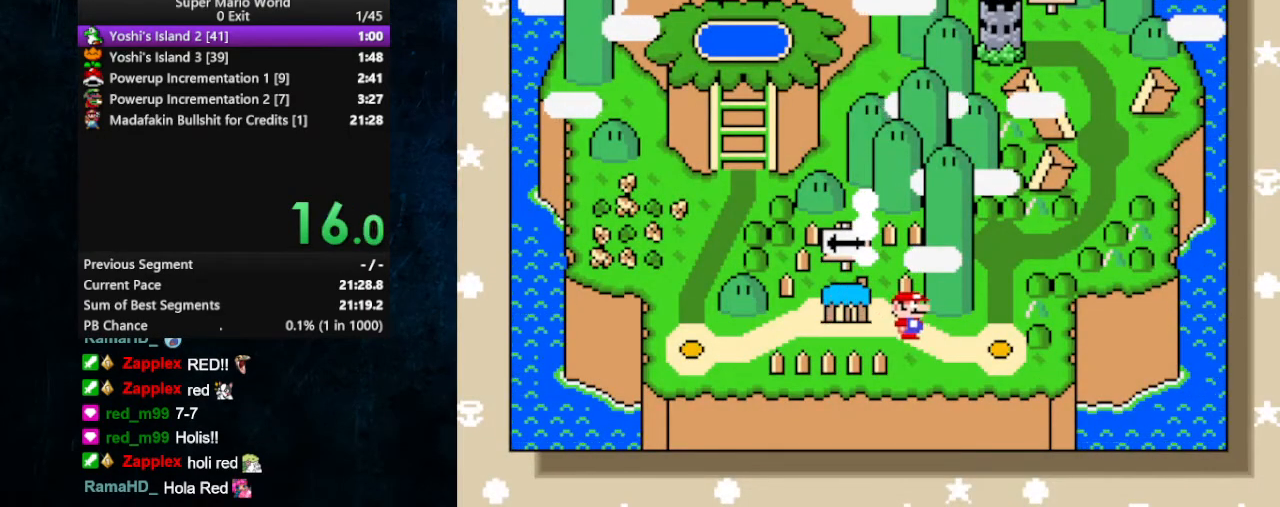
{"buttons": ["A"], "events": [[67, "B", "down"], [133, "A", "down"], [133, "B", "up"], [200, "A", "up"], [200, "B", "down"], [233, "A", "down"], [233, "B", "up"], [300, "A", "up"], [300, "B", "down"], [367, "A", "down"], [367, "B", "up"], [433, "A", "up"], [433, "B", "down"], [500, "A", "down"], [500, "B", "up"]]}
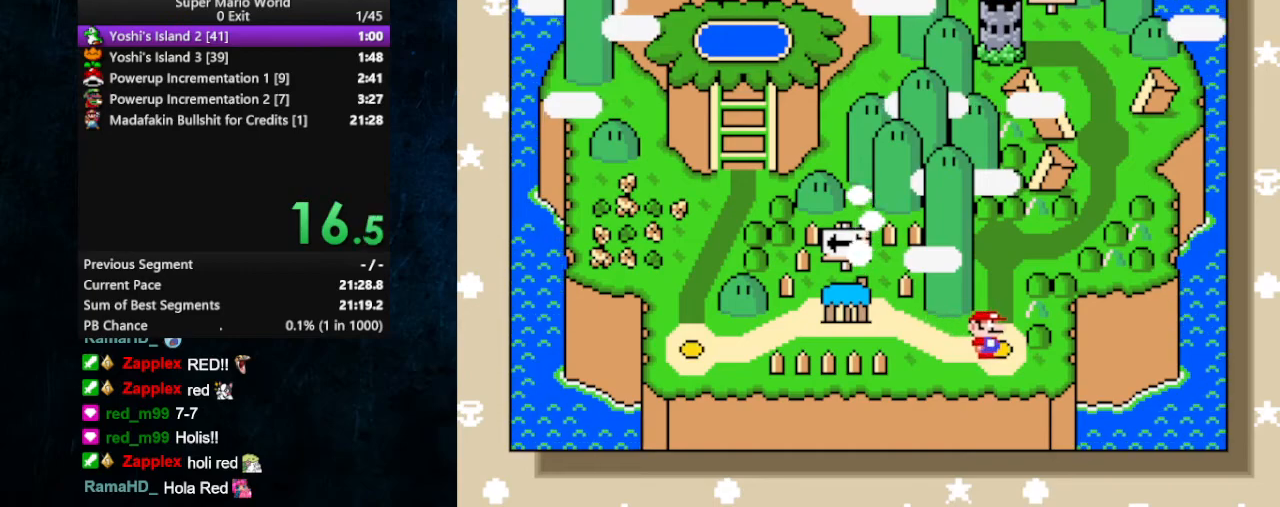
{"buttons": ["Y"], "events": [[67, "A", "up"], [67, "B", "down"], [100, "A", "down"], [100, "B", "up"], [167, "B", "down"], [233, "B", "up"], [300, "A", "up"], [467, "Y", "down"]]}
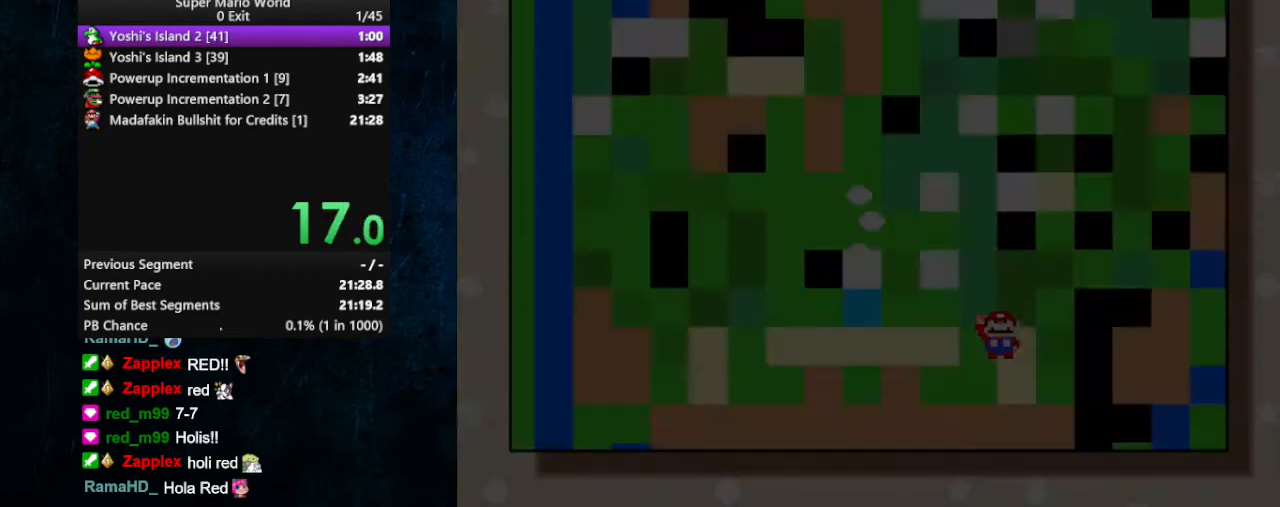
{"buttons": ["Y", "DPAD_RIGHT"], "events": [[267, "DPAD_RIGHT", "down"], [433, "DPAD_UP", "down"], [467, "DPAD_UP", "up"]]}
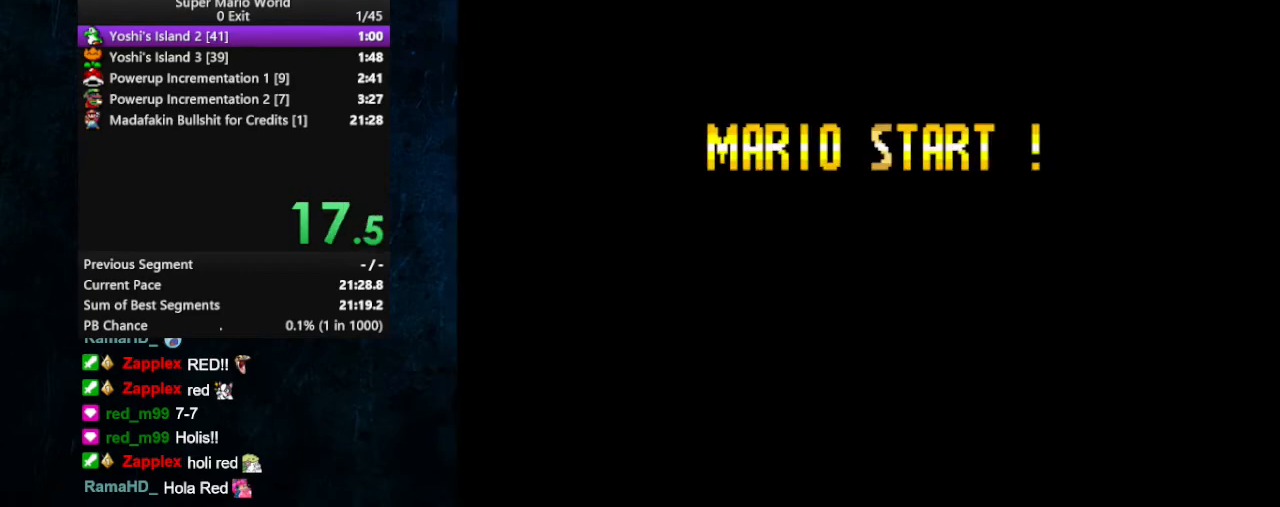
{"buttons": ["Y", "DPAD_UP", "DPAD_RIGHT"], "events": [[133, "DPAD_UP", "down"], [167, "DPAD_UP", "up"], [267, "DPAD_UP", "down"]]}
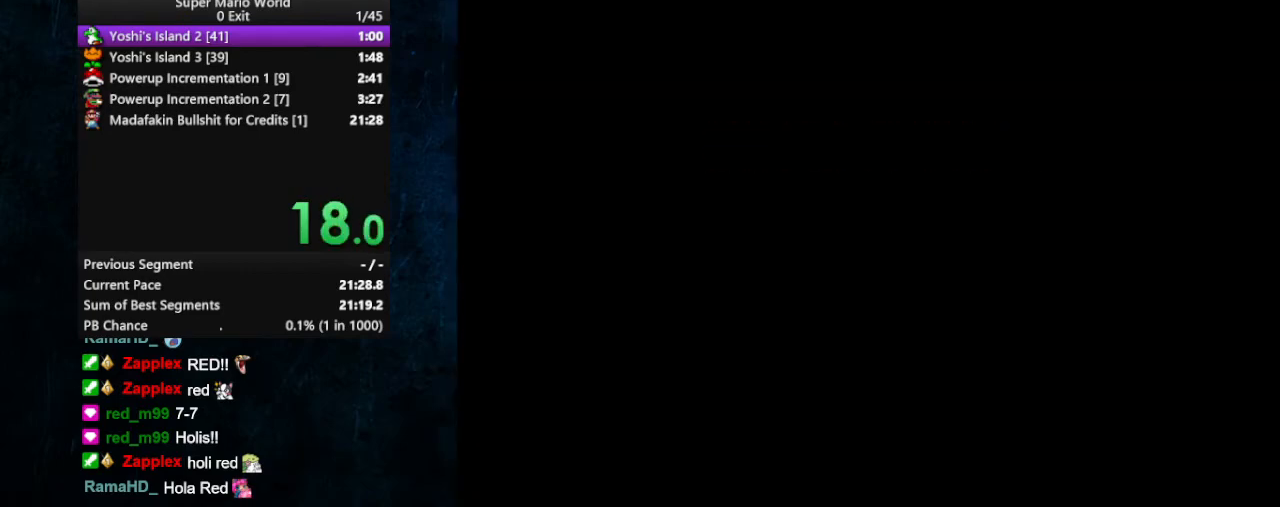
{"buttons": ["Y", "DPAD_RIGHT"], "events": [[100, "DPAD_UP", "up"]]}
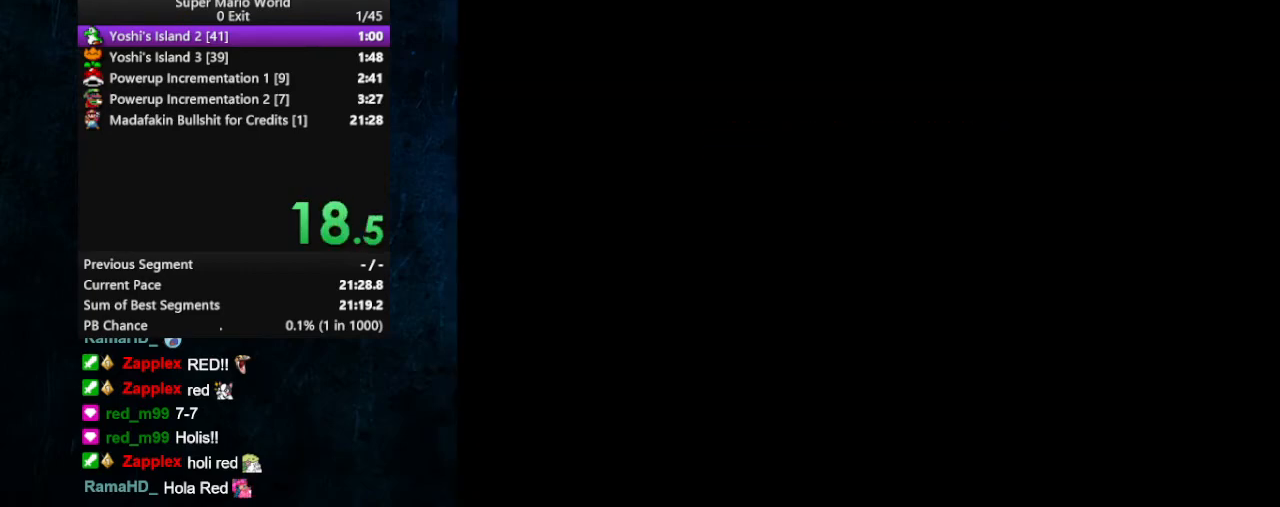
{"buttons": ["Y", "DPAD_RIGHT"], "events": [[33, "DPAD_UP", "down"], [133, "DPAD_UP", "up"], [367, "DPAD_UP", "down"], [400, "DPAD_UP", "up"]]}
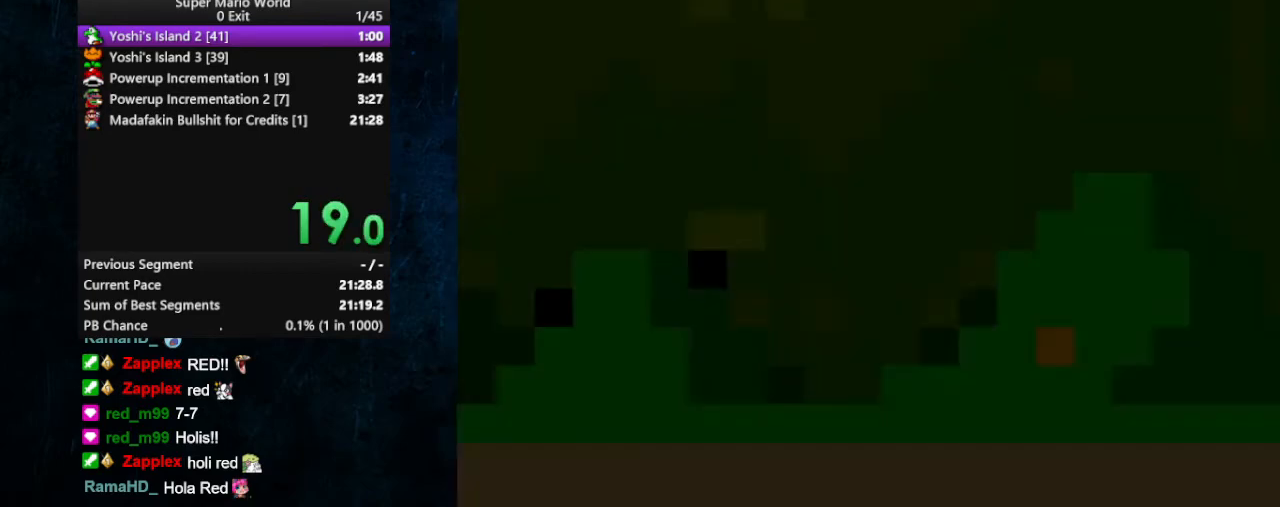
{"buttons": ["Y", "DPAD_RIGHT"], "events": [[267, "DPAD_UP", "down"], [367, "DPAD_UP", "up"]]}
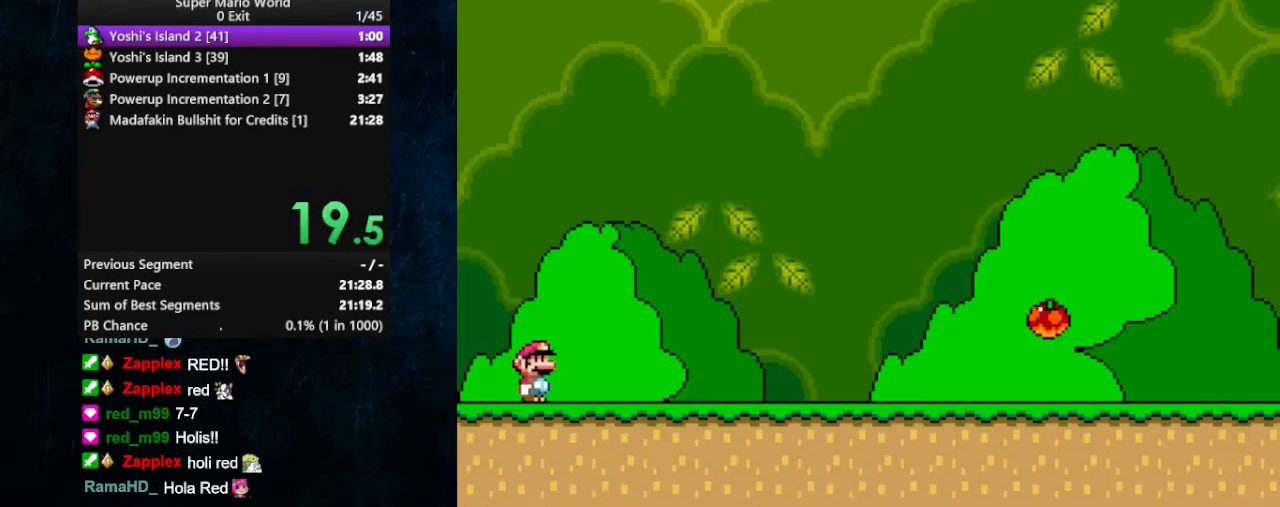
{"buttons": ["Y", "DPAD_RIGHT"], "events": [[200, "DPAD_UP", "down"], [233, "DPAD_UP", "up"]]}
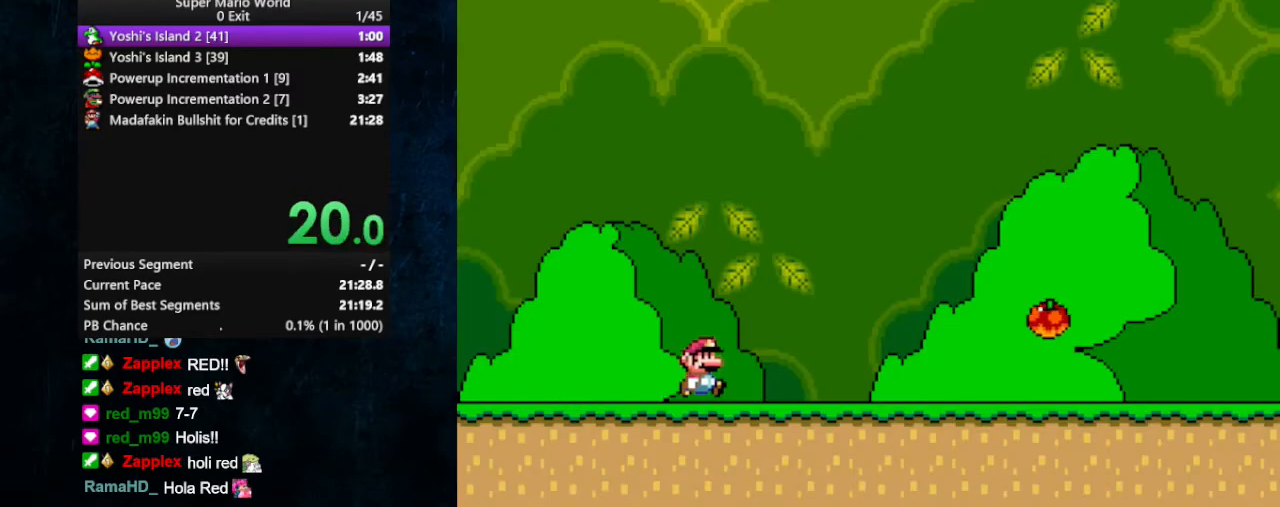
{"buttons": ["Y", "DPAD_RIGHT"], "events": []}
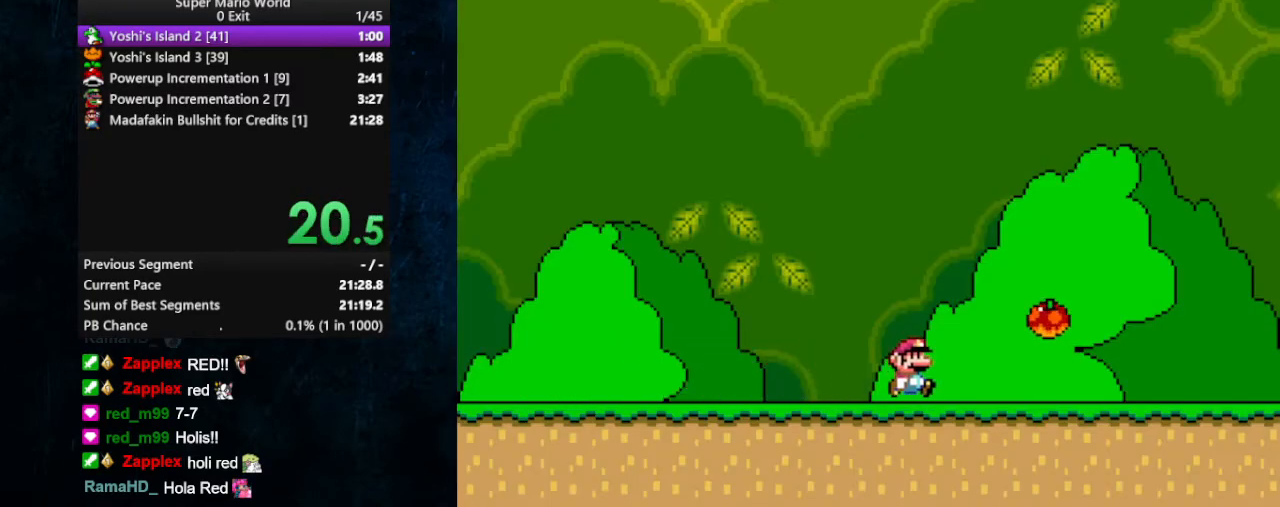
{"buttons": ["Y", "DPAD_UP", "DPAD_RIGHT"], "events": [[233, "DPAD_UP", "down"]]}
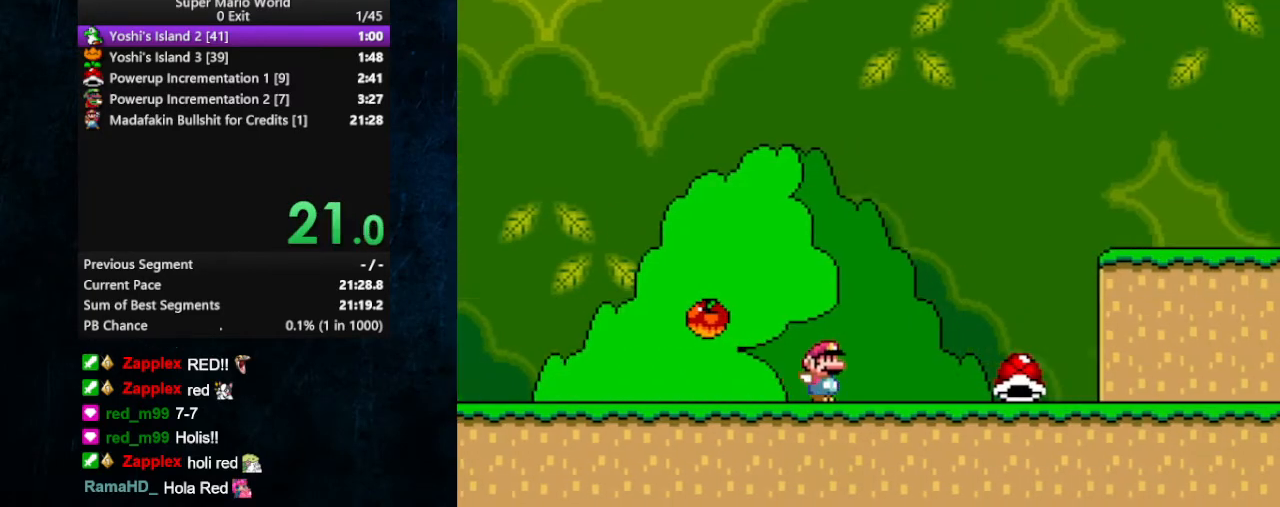
{"buttons": ["Y", "DPAD_RIGHT"], "events": [[300, "B", "down"], [333, "B", "up"], [500, "DPAD_UP", "up"]]}
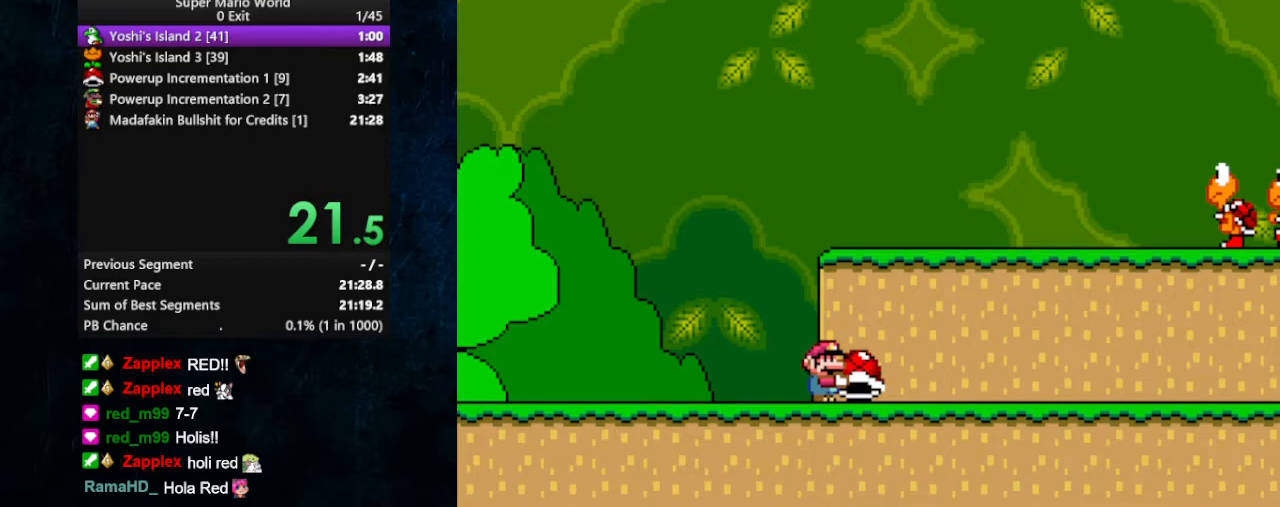
{"buttons": ["Y", "DPAD_RIGHT"], "events": []}
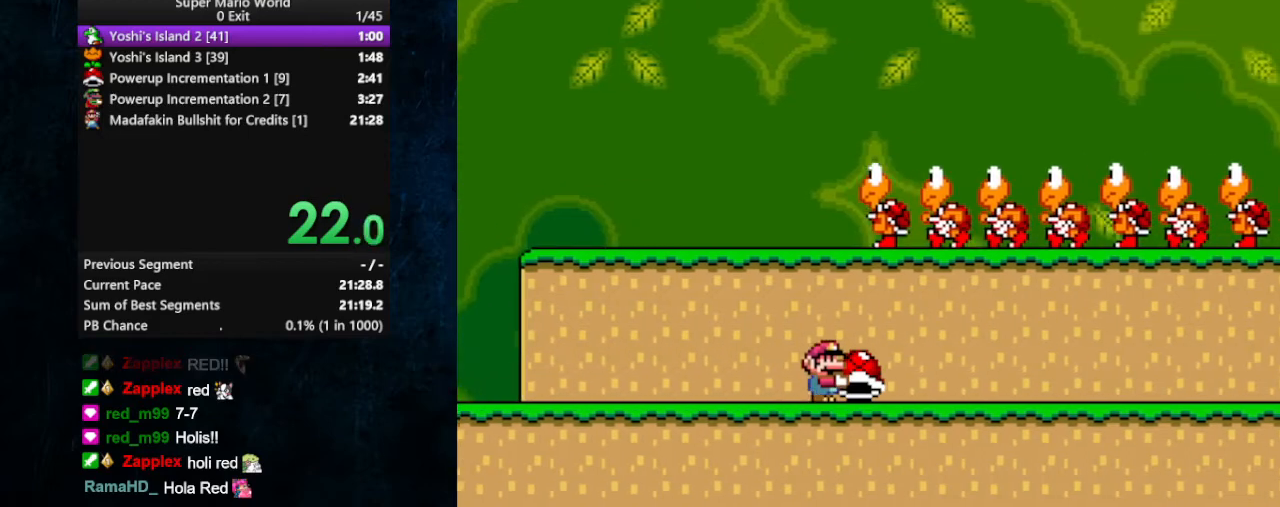
{"buttons": ["Y", "DPAD_UP", "DPAD_RIGHT"], "events": [[133, "DPAD_UP", "down"]]}
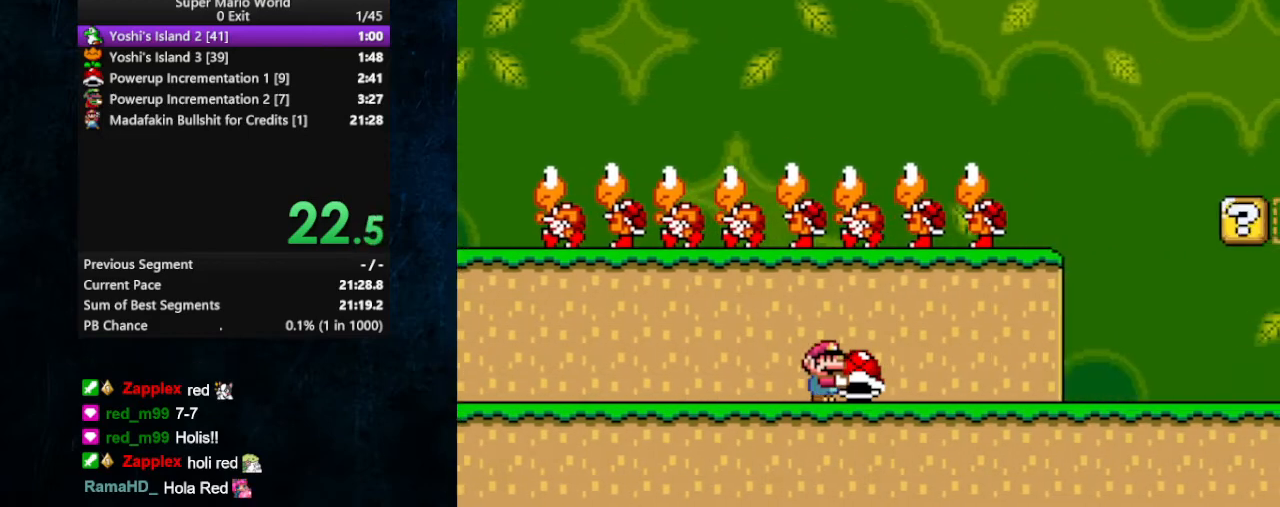
{"buttons": ["Y", "DPAD_UP", "DPAD_RIGHT"], "events": []}
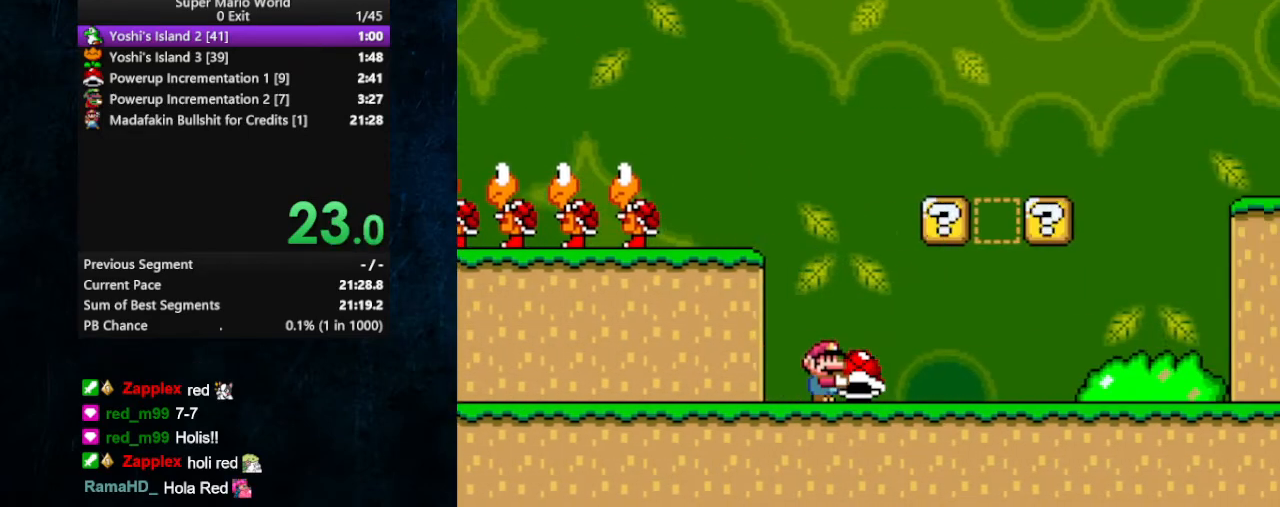
{"buttons": ["Y", "DPAD_UP", "DPAD_RIGHT"], "events": []}
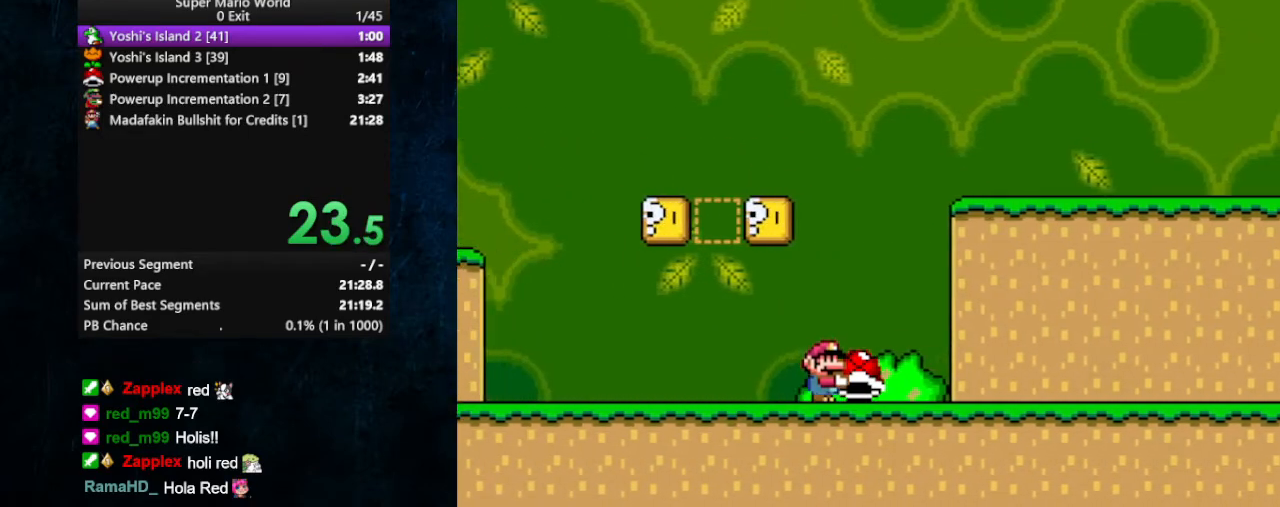
{"buttons": ["Y", "DPAD_UP", "DPAD_RIGHT"], "events": []}
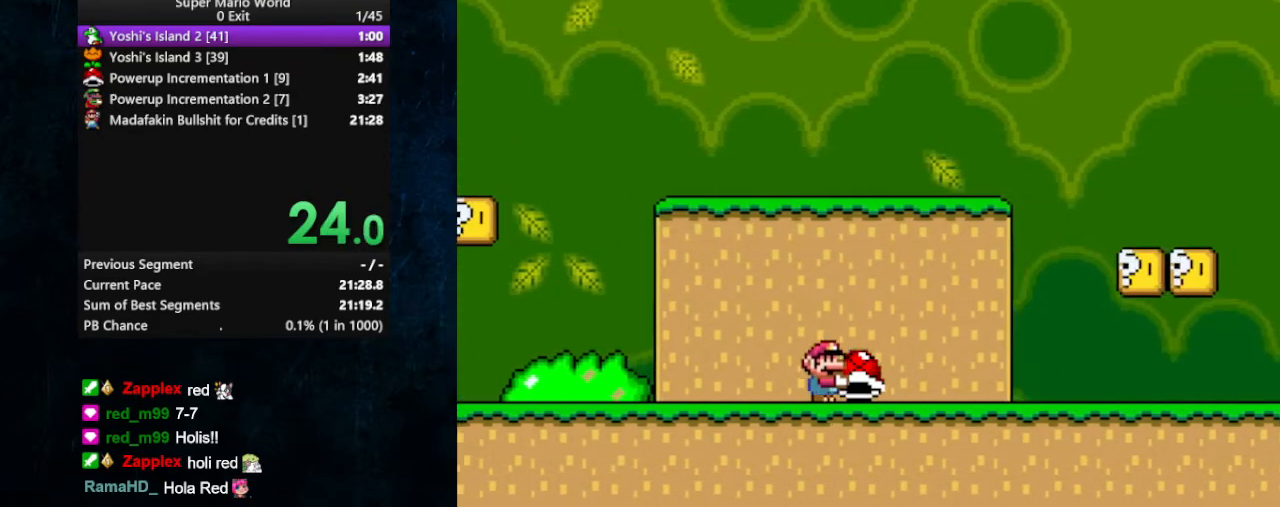
{"buttons": ["Y", "DPAD_UP", "DPAD_RIGHT"], "events": []}
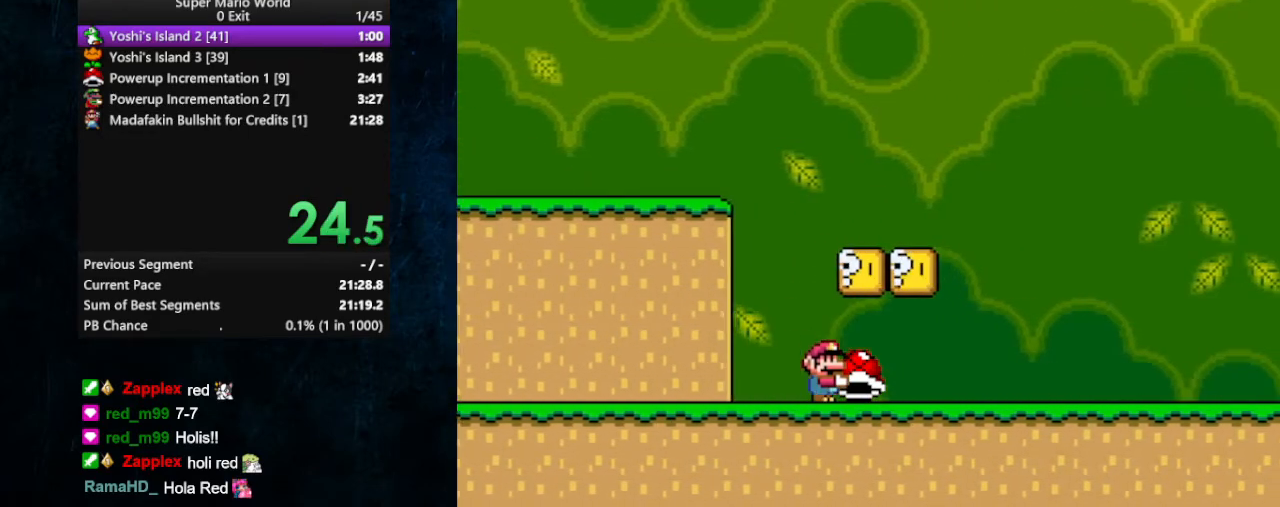
{"buttons": [], "events": [[67, "Y", "up"], [100, "Y", "down"], [167, "DPAD_LEFT", "down"], [167, "DPAD_RIGHT", "up"], [233, "DPAD_UP", "up"], [300, "DPAD_LEFT", "up"], [500, "Y", "up"]]}
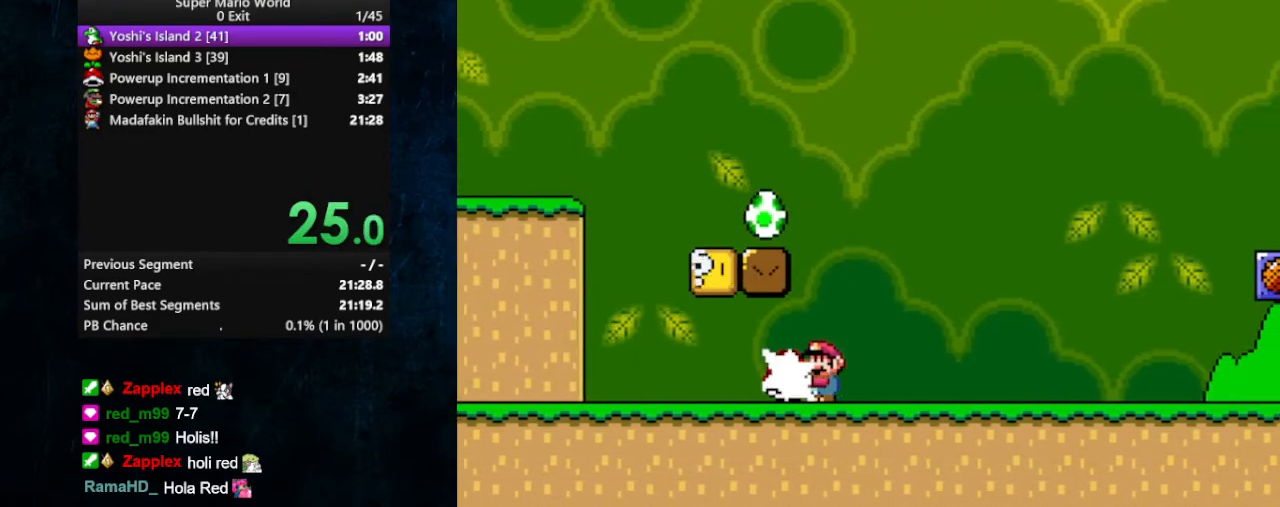
{"buttons": ["B"], "events": [[333, "B", "down"]]}
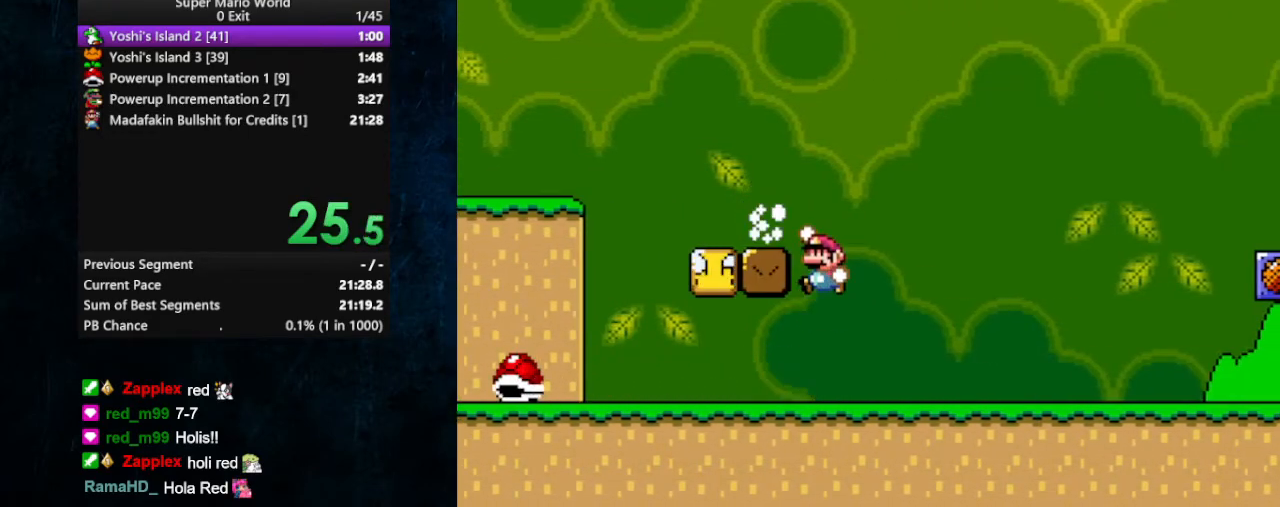
{"buttons": ["B", "Y", "DPAD_LEFT"], "events": [[67, "DPAD_LEFT", "down"], [133, "Y", "down"], [200, "Y", "up"], [233, "Y", "down"]]}
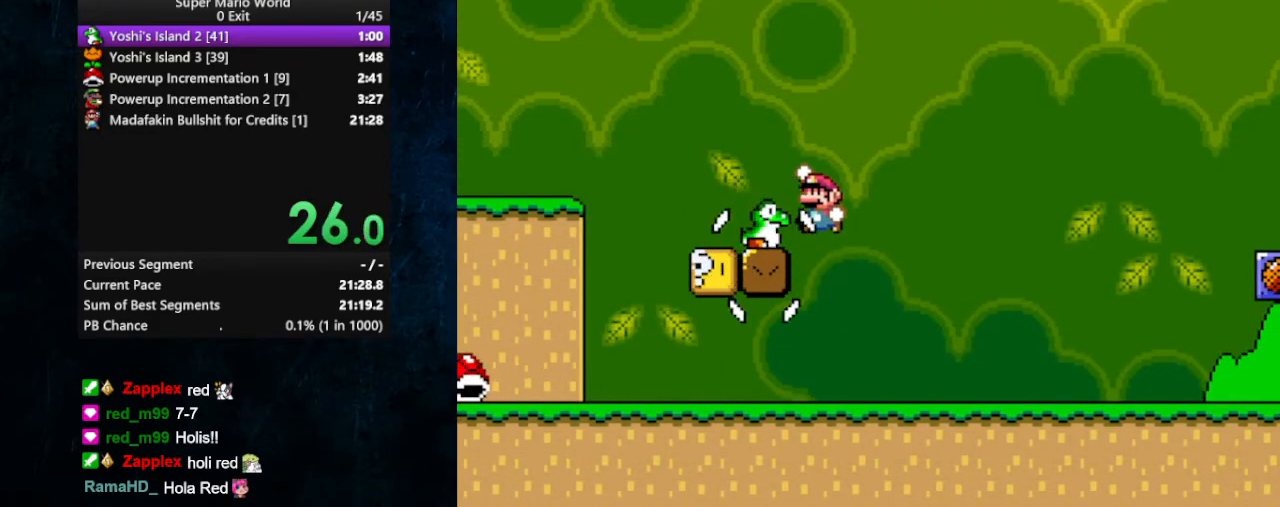
{"buttons": ["B", "DPAD_LEFT"], "events": [[200, "Y", "up"], [267, "Y", "down"], [333, "B", "up"], [333, "Y", "up"], [400, "B", "down"]]}
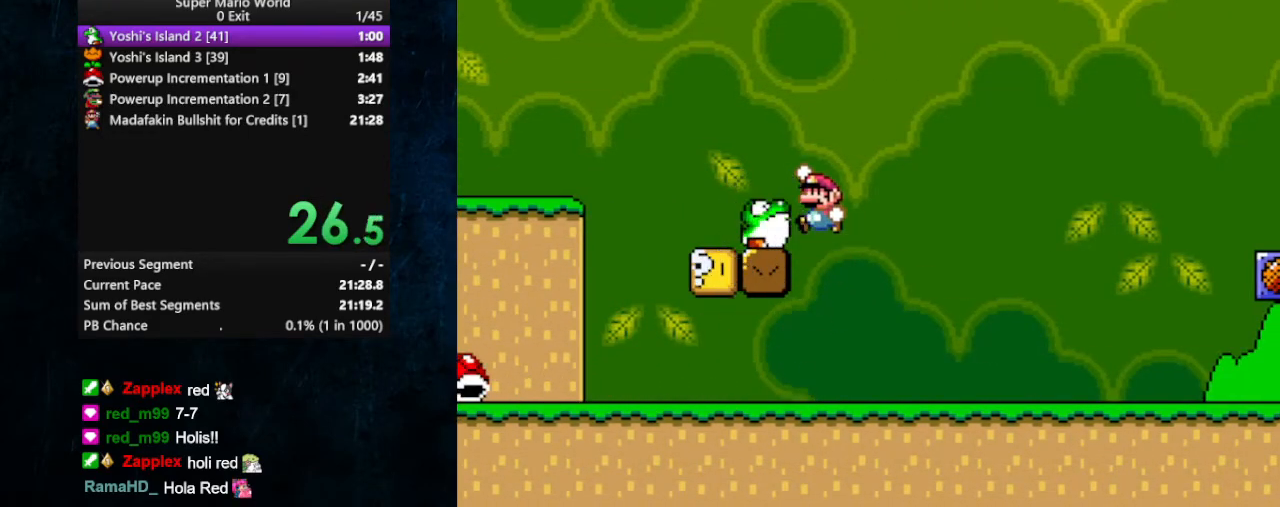
{"buttons": ["B", "Y", "DPAD_LEFT"], "events": [[100, "B", "up"], [133, "B", "down"], [233, "Y", "down"], [300, "Y", "up"], [367, "Y", "down"], [400, "Y", "up"], [433, "B", "up"], [467, "B", "down"], [500, "Y", "down"]]}